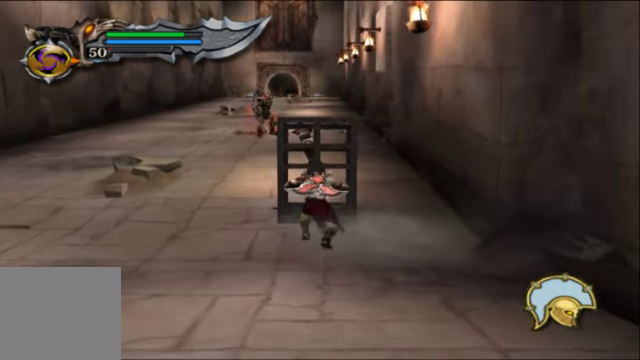
Gameplay with a controller (Xbox layout); each line is a JSON object with the inputs held at the frame after it. "events" lists button and stick changes between this image and that frame as [ms after this image, input, new state], when the widget could be followed in between.
{"buttons": ["R2"], "left_stick": "up-left", "right_stick": "center", "events": []}
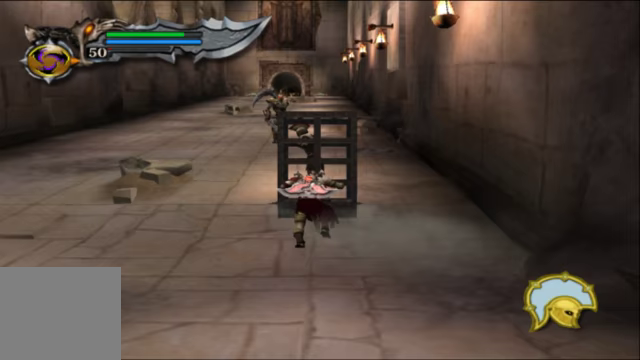
{"buttons": ["R2"], "left_stick": "up-left", "right_stick": "center", "events": []}
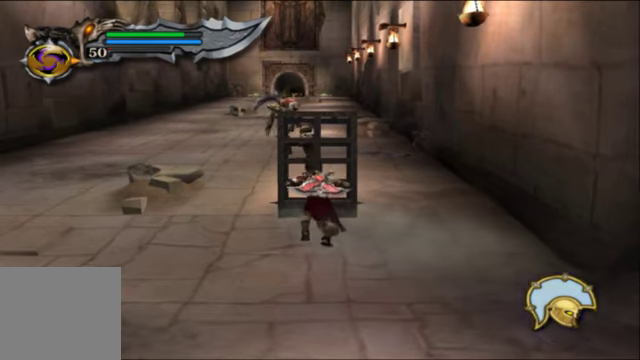
{"buttons": ["R2"], "left_stick": "up-left", "right_stick": "center", "events": []}
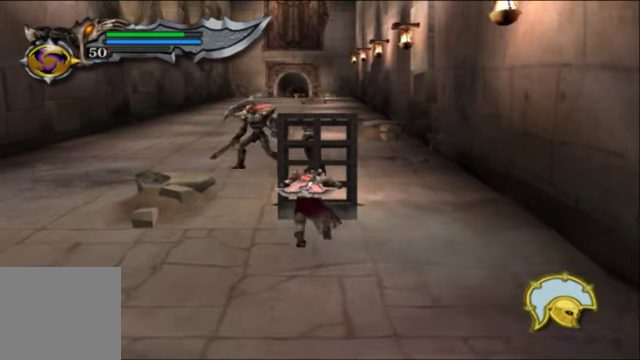
{"buttons": ["R2"], "left_stick": "up-left", "right_stick": "center", "events": []}
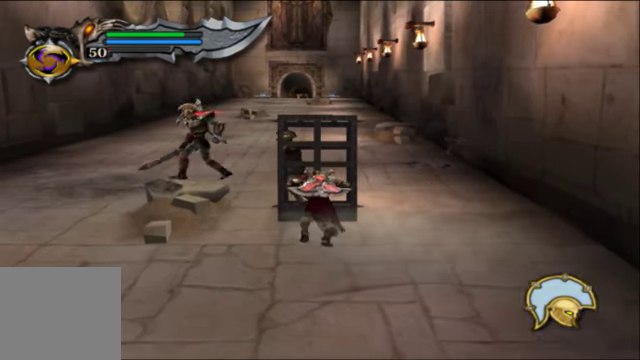
{"buttons": ["R2"], "left_stick": "up-left", "right_stick": "center", "events": []}
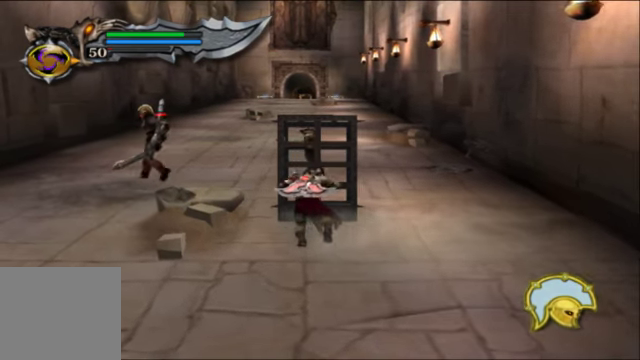
{"buttons": ["R2"], "left_stick": "up-left", "right_stick": "center", "events": []}
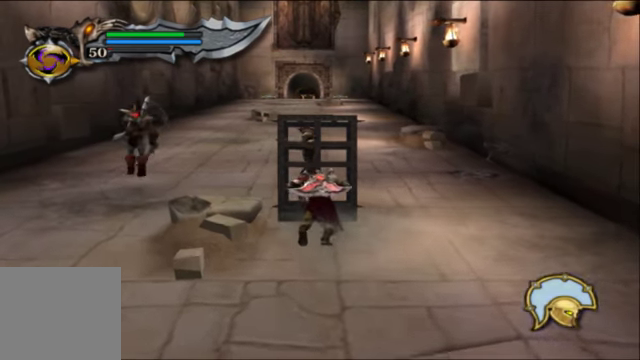
{"buttons": ["R2"], "left_stick": "up-left", "right_stick": "center", "events": []}
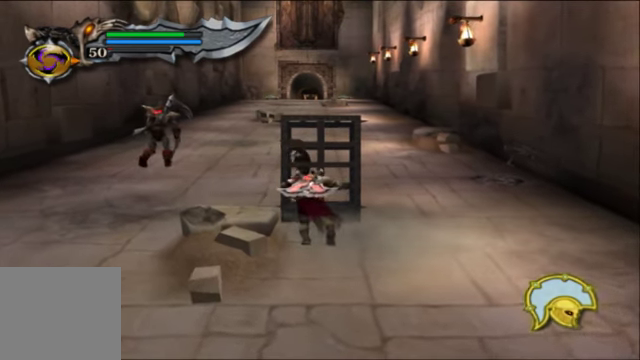
{"buttons": ["R2"], "left_stick": "up-left", "right_stick": "center", "events": []}
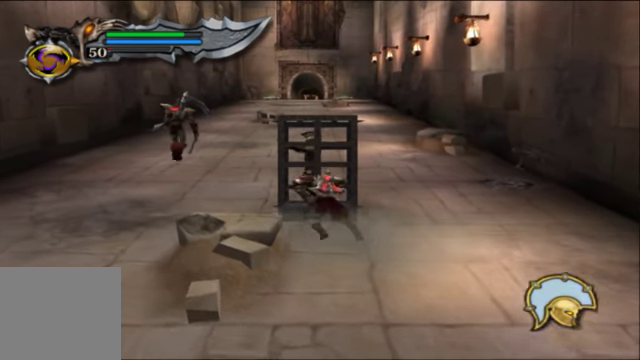
{"buttons": ["R2"], "left_stick": "left", "right_stick": "center", "events": [[267, "left_stick", "left"]]}
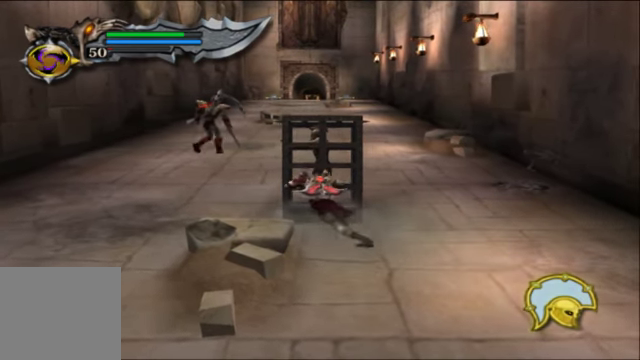
{"buttons": ["R2"], "left_stick": "left", "right_stick": "center", "events": [[267, "R2", "up"], [300, "R2", "down"]]}
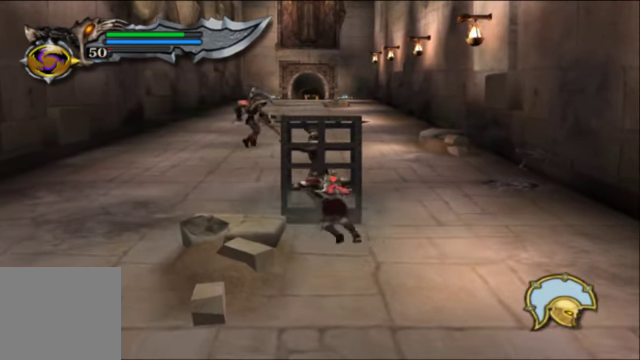
{"buttons": ["R2"], "left_stick": "up-left", "right_stick": "center", "events": [[33, "left_stick", "up-left"]]}
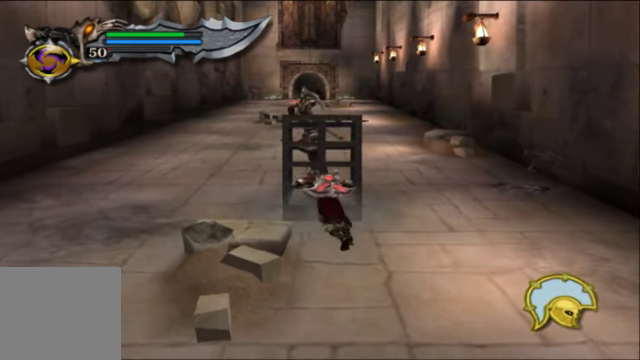
{"buttons": ["R2"], "left_stick": "up-left", "right_stick": "center", "events": []}
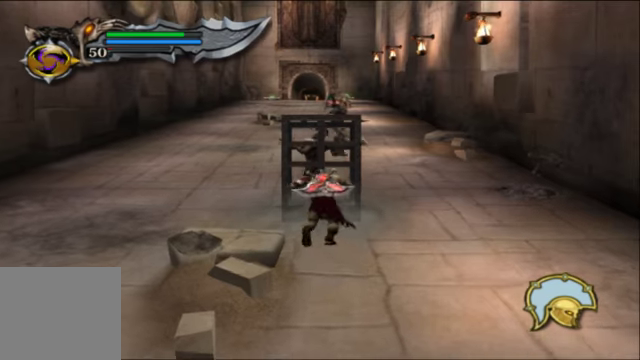
{"buttons": ["R2"], "left_stick": "left", "right_stick": "center", "events": [[266, "left_stick", "left"]]}
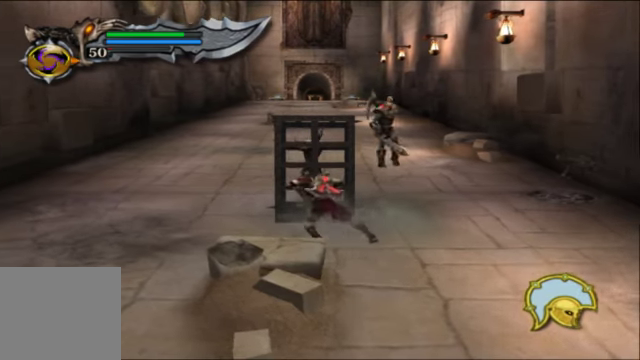
{"buttons": [], "left_stick": "center", "right_stick": "center", "events": [[233, "R2", "up"], [233, "left_stick", "down-left"], [333, "left_stick", "center"]]}
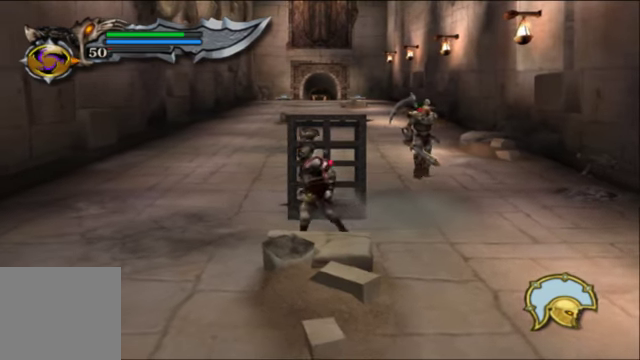
{"buttons": [], "left_stick": "left", "right_stick": "center", "events": [[66, "left_stick", "left"]]}
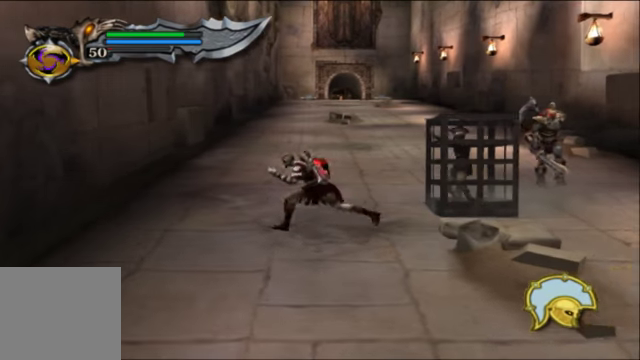
{"buttons": [], "left_stick": "down", "right_stick": "center"}
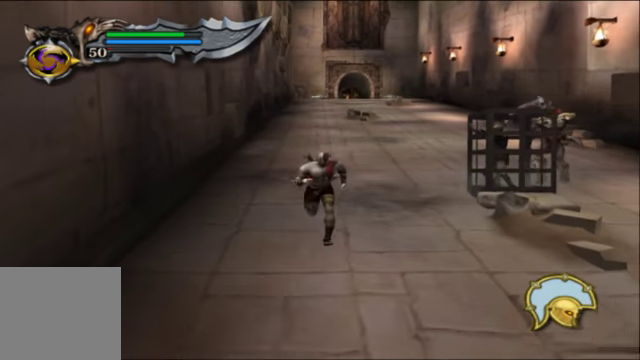
{"buttons": [], "left_stick": "down-right", "right_stick": "center", "events": [[333, "left_stick", "down-right"]]}
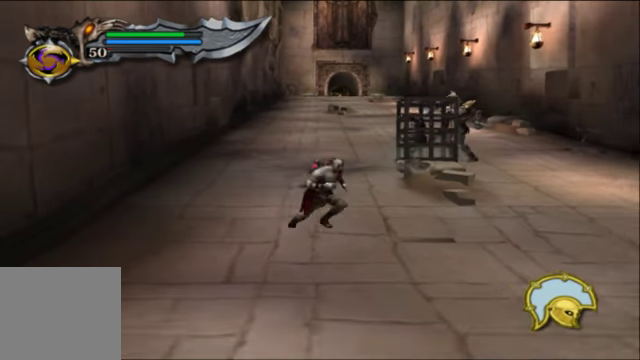
{"buttons": [], "left_stick": "down-right", "right_stick": "center", "events": []}
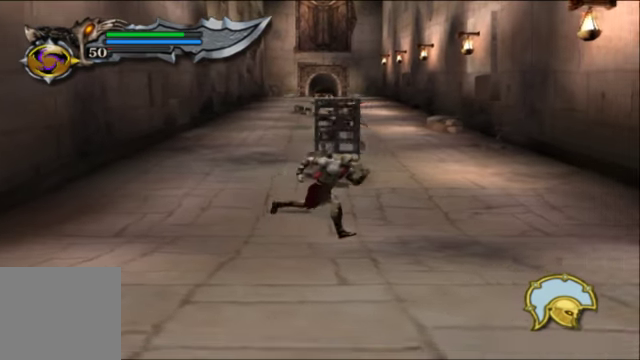
{"buttons": [], "left_stick": "up", "right_stick": "center", "events": [[33, "left_stick", "right"], [166, "left_stick", "up-right"], [466, "left_stick", "up"]]}
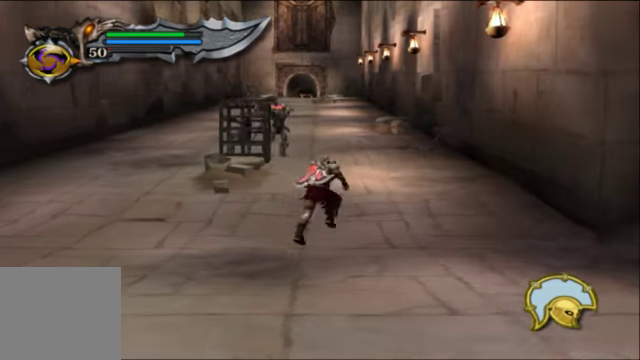
{"buttons": ["X"], "left_stick": "up", "right_stick": "center", "events": [[466, "X", "down"]]}
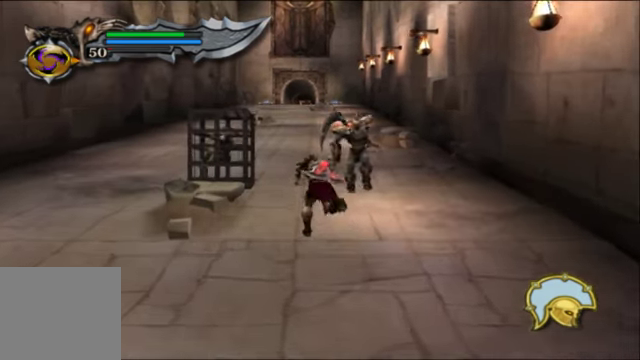
{"buttons": [], "left_stick": "down-right", "right_stick": "center", "events": [[133, "X", "up"], [133, "left_stick", "up-right"], [233, "Y", "down"], [366, "Y", "up"], [366, "left_stick", "down-right"]]}
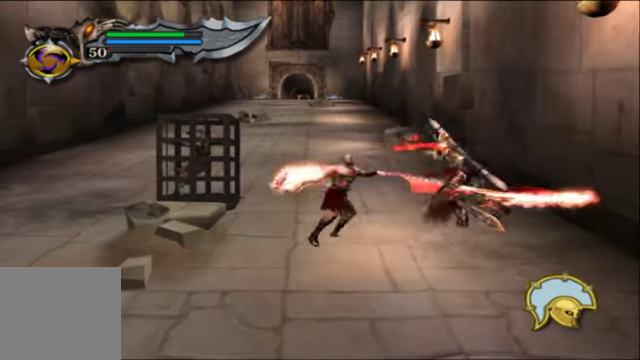
{"buttons": ["Y"], "left_stick": "center", "right_stick": "center", "events": [[33, "left_stick", "center"], [333, "Y", "down"], [433, "Y", "up"], [500, "Y", "down"]]}
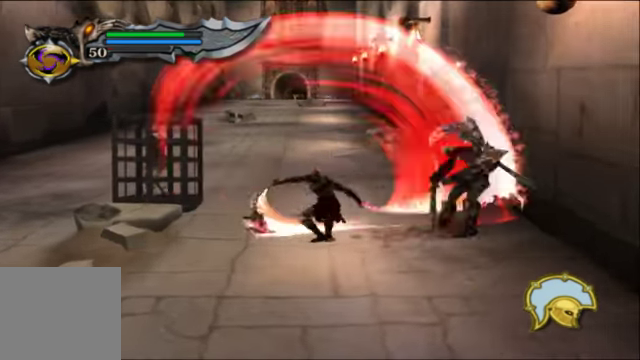
{"buttons": [], "left_stick": "center", "right_stick": "center", "events": [[133, "Y", "up"], [200, "Y", "down"], [334, "Y", "up"], [400, "Y", "down"], [500, "Y", "up"]]}
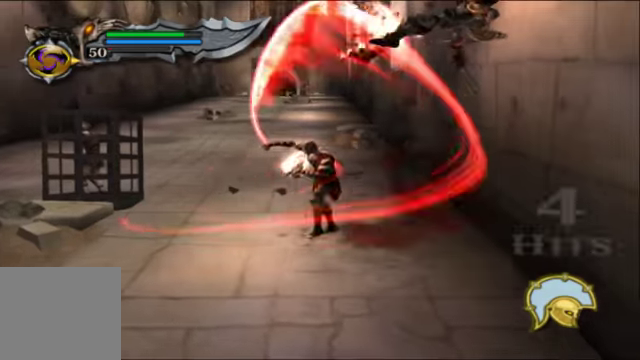
{"buttons": ["Y"], "left_stick": "center", "right_stick": "center", "events": [[100, "Y", "down"], [200, "Y", "up"], [267, "Y", "down"], [400, "Y", "up"], [467, "Y", "down"]]}
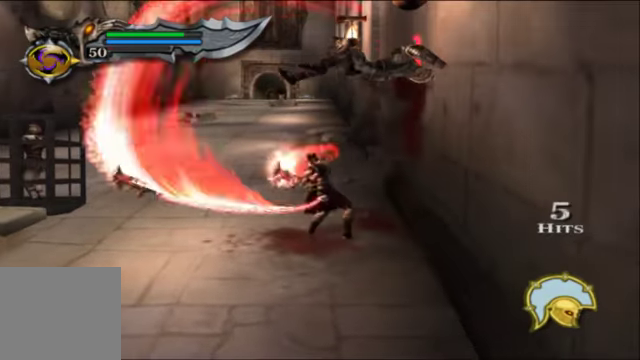
{"buttons": [], "left_stick": "center", "right_stick": "center", "events": [[67, "Y", "up"], [167, "Y", "down"], [267, "Y", "up"], [367, "Y", "down"], [500, "Y", "up"]]}
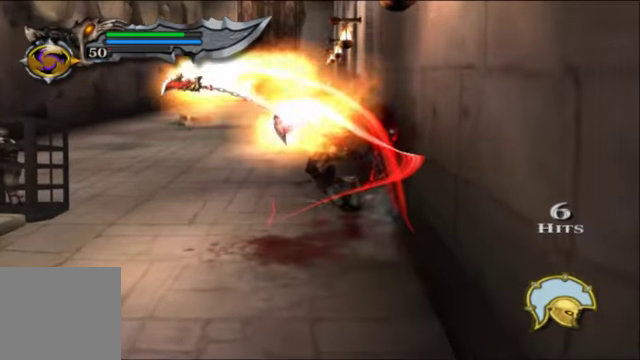
{"buttons": [], "left_stick": "center", "right_stick": "center", "events": [[100, "Y", "down"], [234, "Y", "up"], [334, "Y", "down"], [434, "Y", "up"]]}
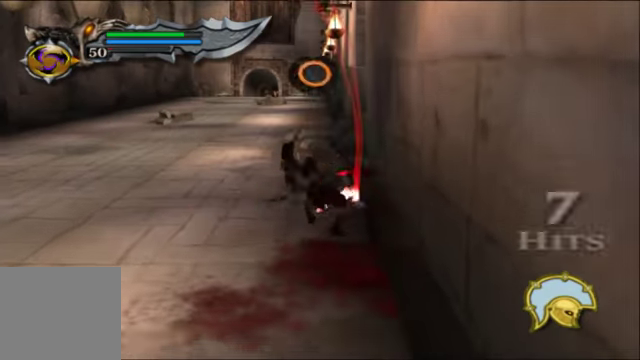
{"buttons": [], "left_stick": "center", "right_stick": "center", "events": [[167, "left_stick", "up-left"], [367, "B", "down"], [367, "left_stick", "center"], [500, "B", "up"]]}
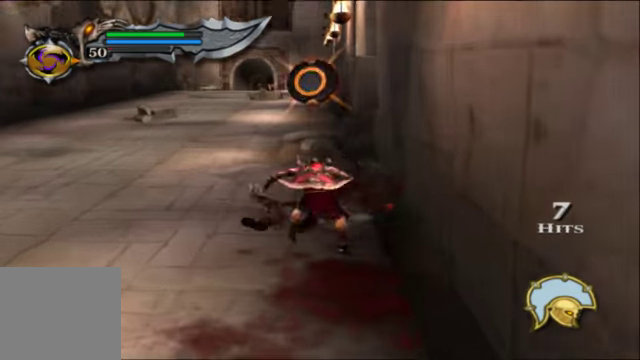
{"buttons": [], "left_stick": "center", "right_stick": "center", "events": [[67, "B", "down"], [167, "B", "up"]]}
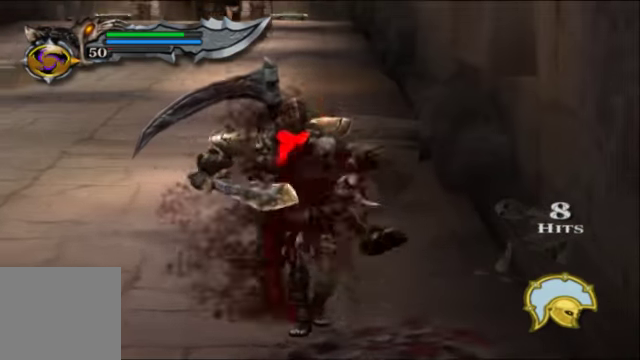
{"buttons": [], "left_stick": "center", "right_stick": "center", "events": [[100, "B", "down"], [234, "B", "up"]]}
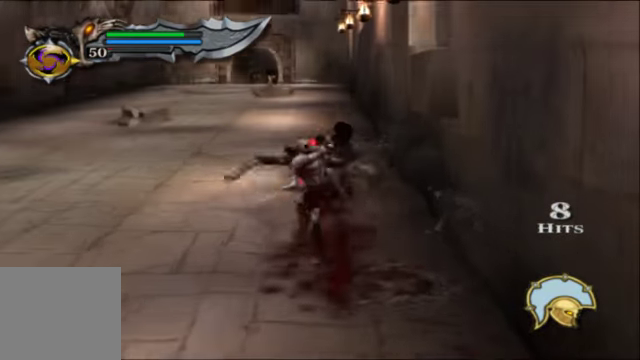
{"buttons": [], "left_stick": "center", "right_stick": "center", "events": []}
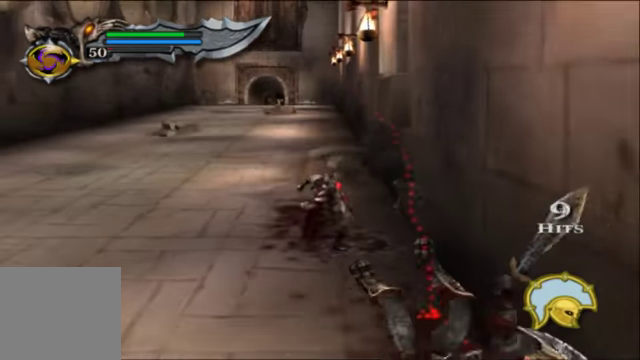
{"buttons": ["Y"], "left_stick": "down", "right_stick": "center", "events": [[100, "left_stick", "down"], [400, "Y", "down"]]}